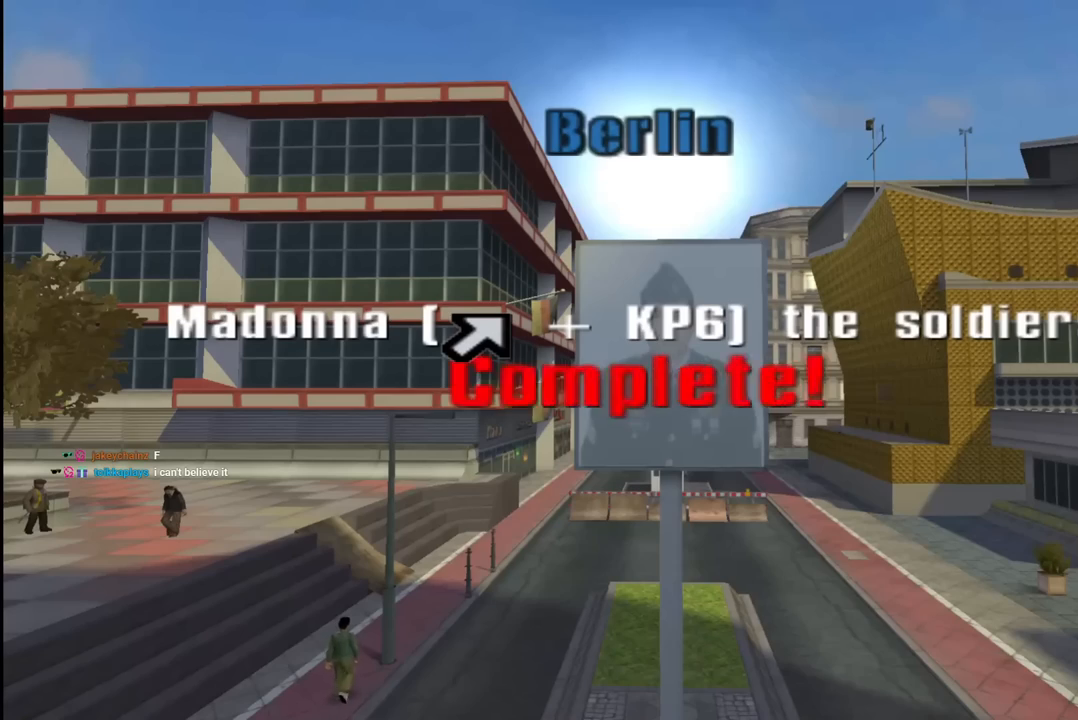
Gameplay with a controller (PlayStation layout); each line is a JSON object with the inputs held at the frame after it. "events" lists button and stick changes between this image and that frame as [ms after this image, input, new state], when the widget could be followed in between.
{"buttons": [], "left_stick": "center", "right_stick": "center", "events": []}
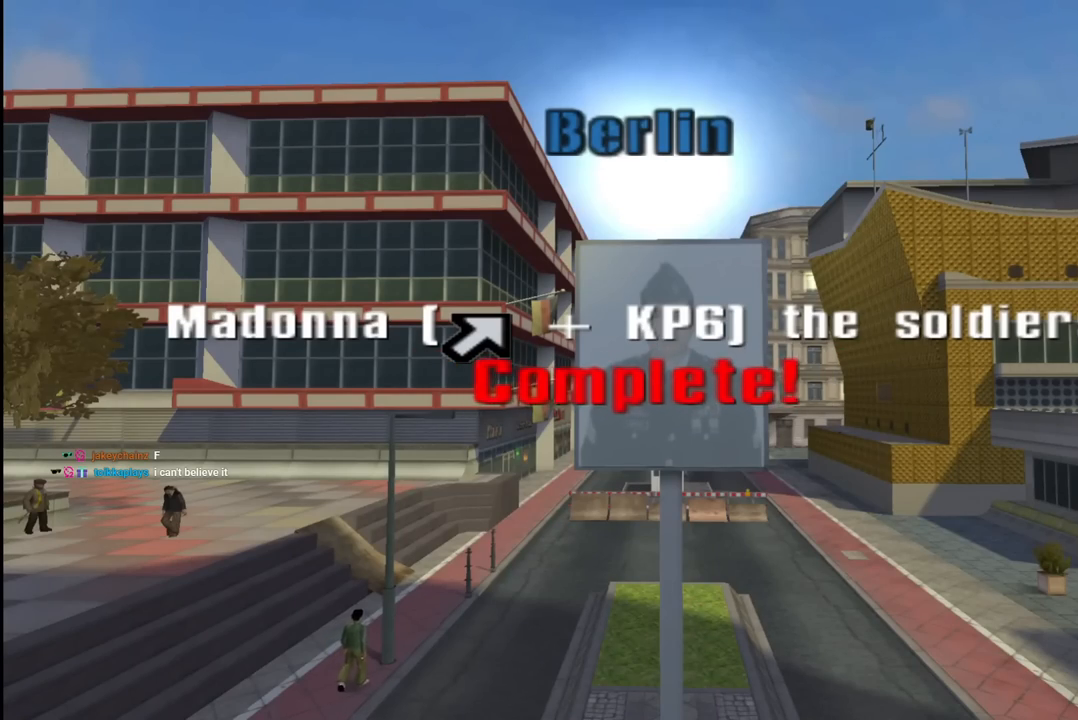
{"buttons": [], "left_stick": "center", "right_stick": "center", "events": [[200, "CROSS", "down"], [383, "CROSS", "up"]]}
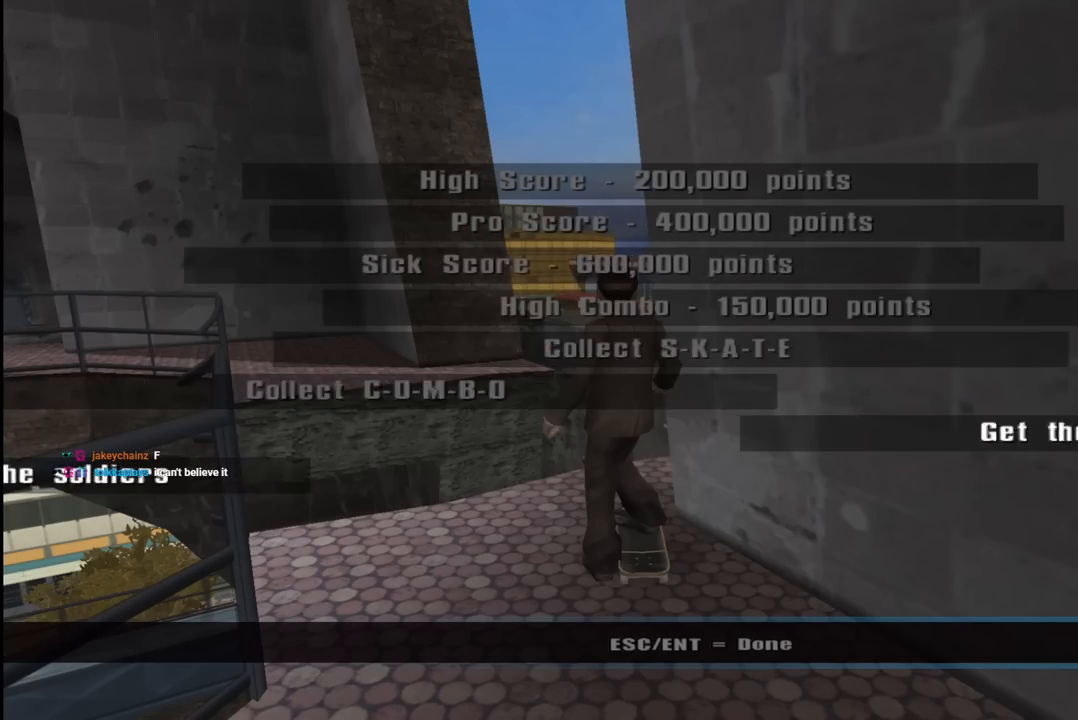
{"buttons": [], "left_stick": "center", "right_stick": "center", "events": []}
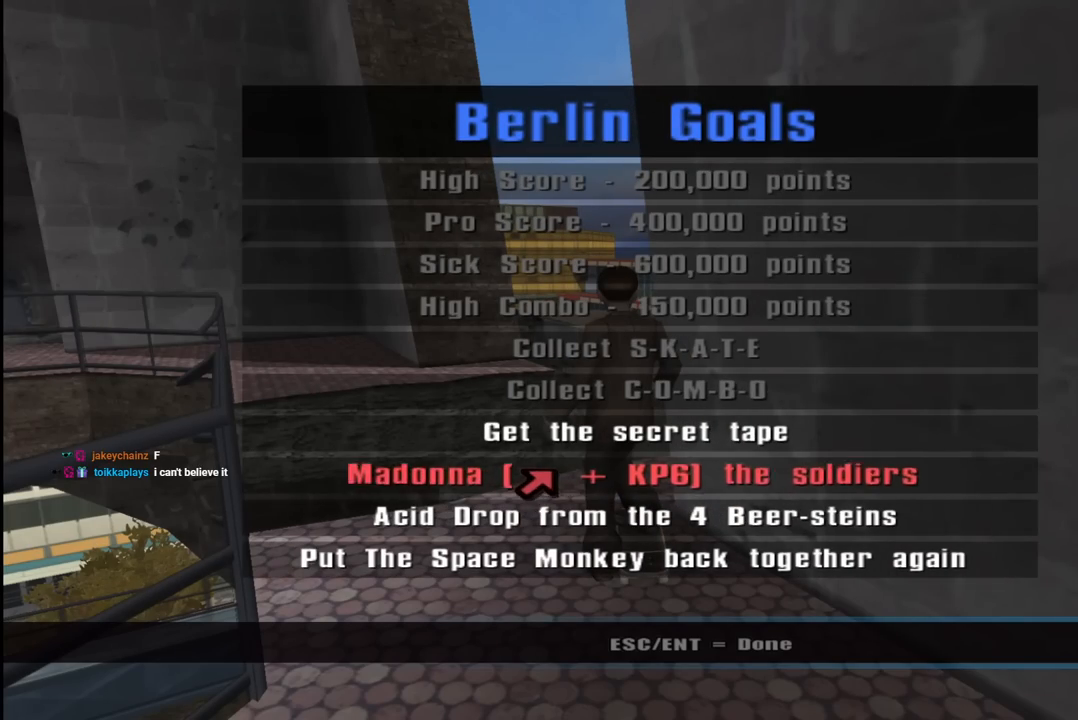
{"buttons": ["CROSS"], "left_stick": "center", "right_stick": "center", "events": [[350, "CROSS", "down"]]}
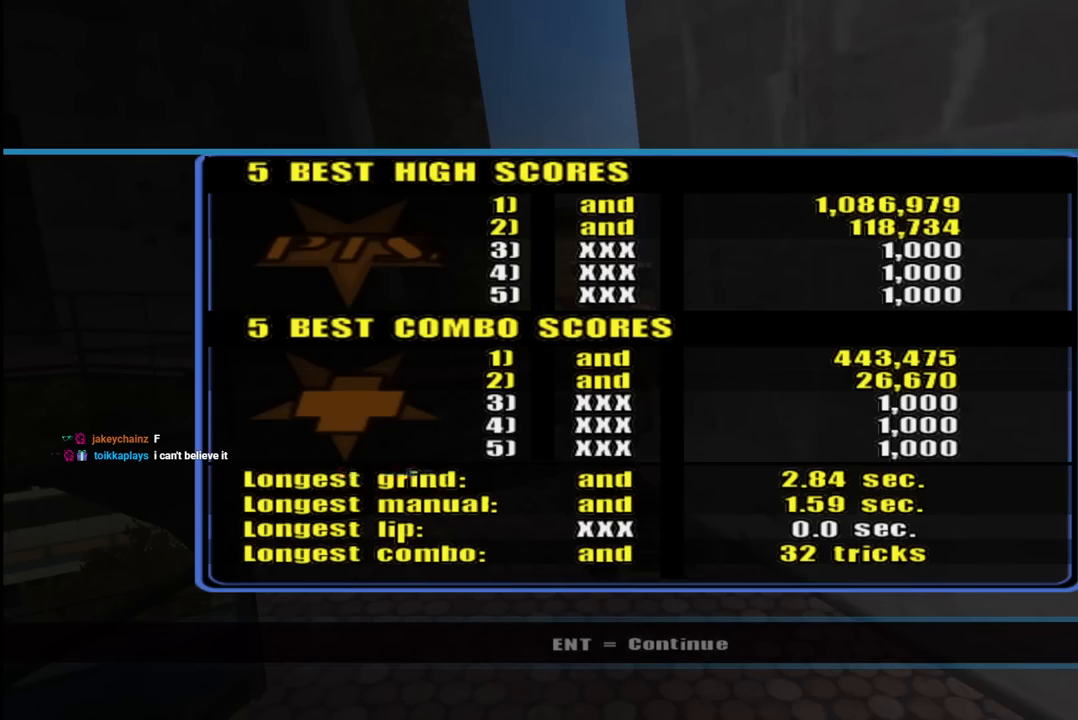
{"buttons": [], "left_stick": "center", "right_stick": "center", "events": [[17, "CROSS", "up"]]}
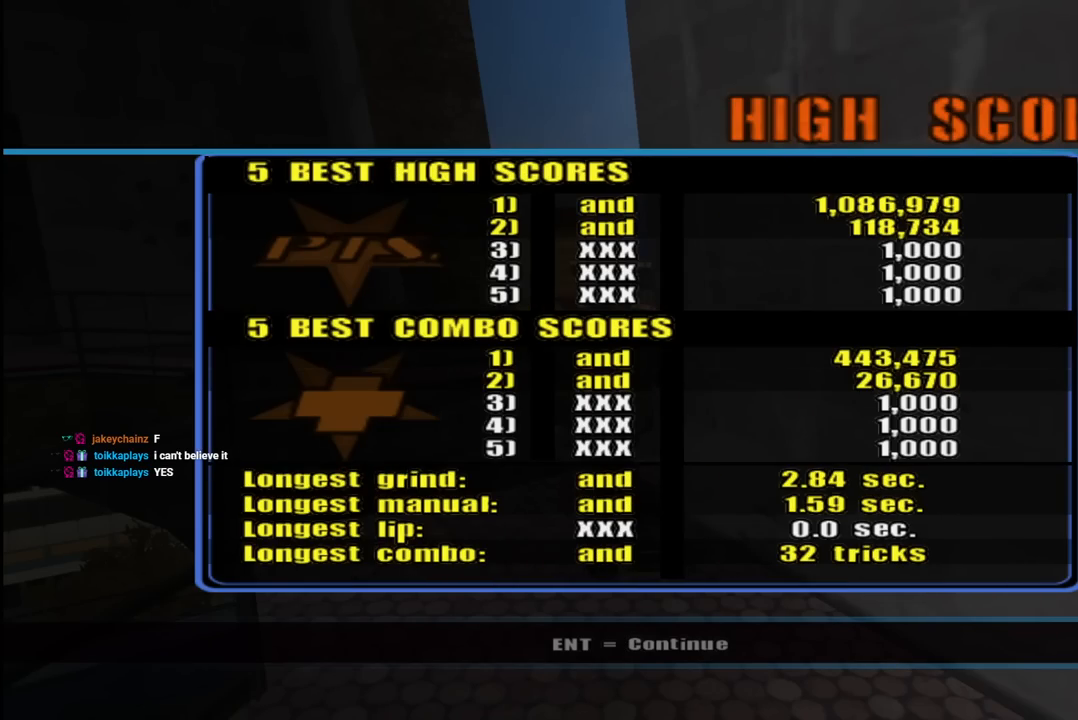
{"buttons": [], "left_stick": "center", "right_stick": "center", "events": [[33, "CROSS", "down"], [200, "CROSS", "up"]]}
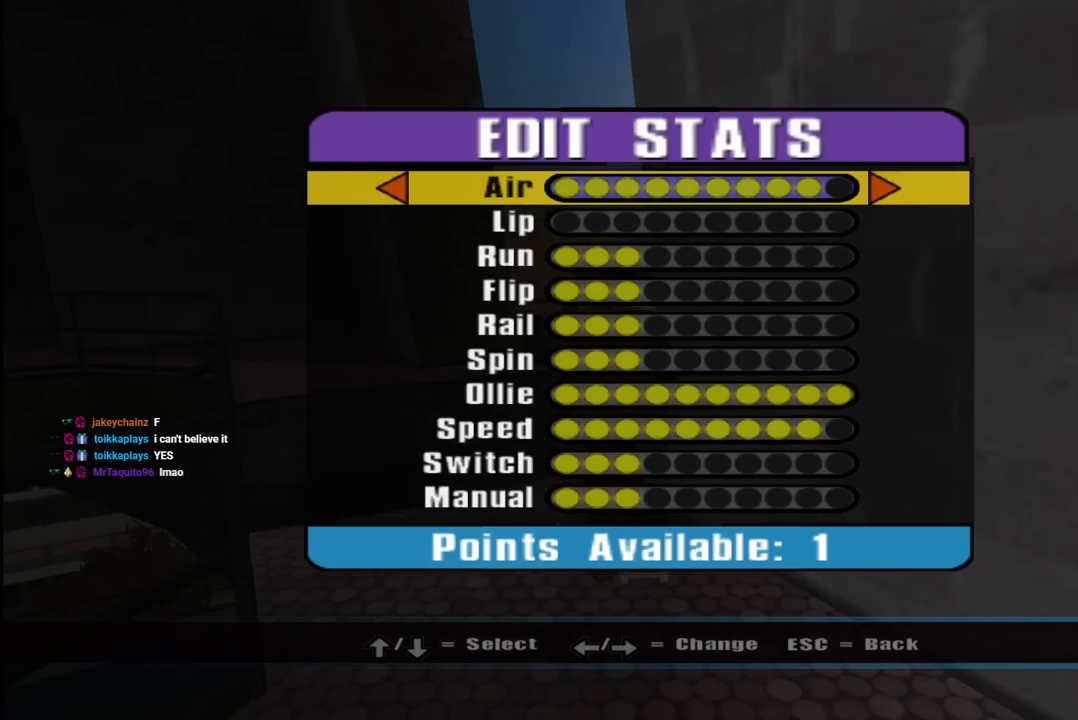
{"buttons": [], "left_stick": "center", "right_stick": "center", "events": [[17, "CROSS", "down"], [100, "CROSS", "up"]]}
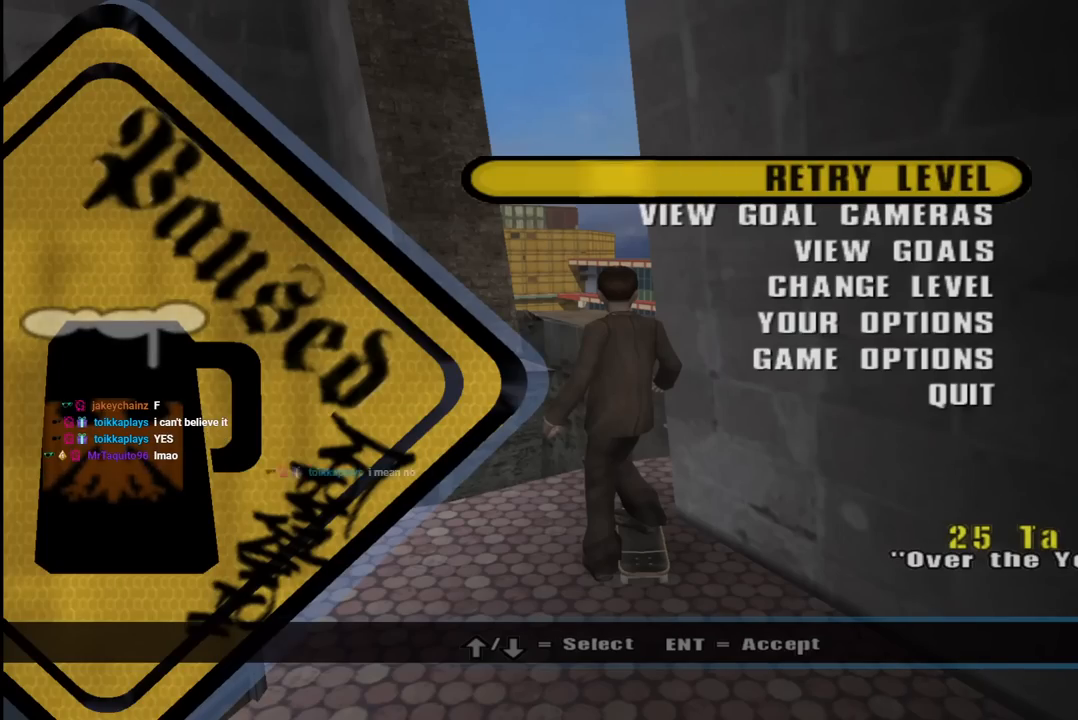
{"buttons": [], "left_stick": "center", "right_stick": "center", "events": [[50, "CROSS", "down"], [200, "CROSS", "up"]]}
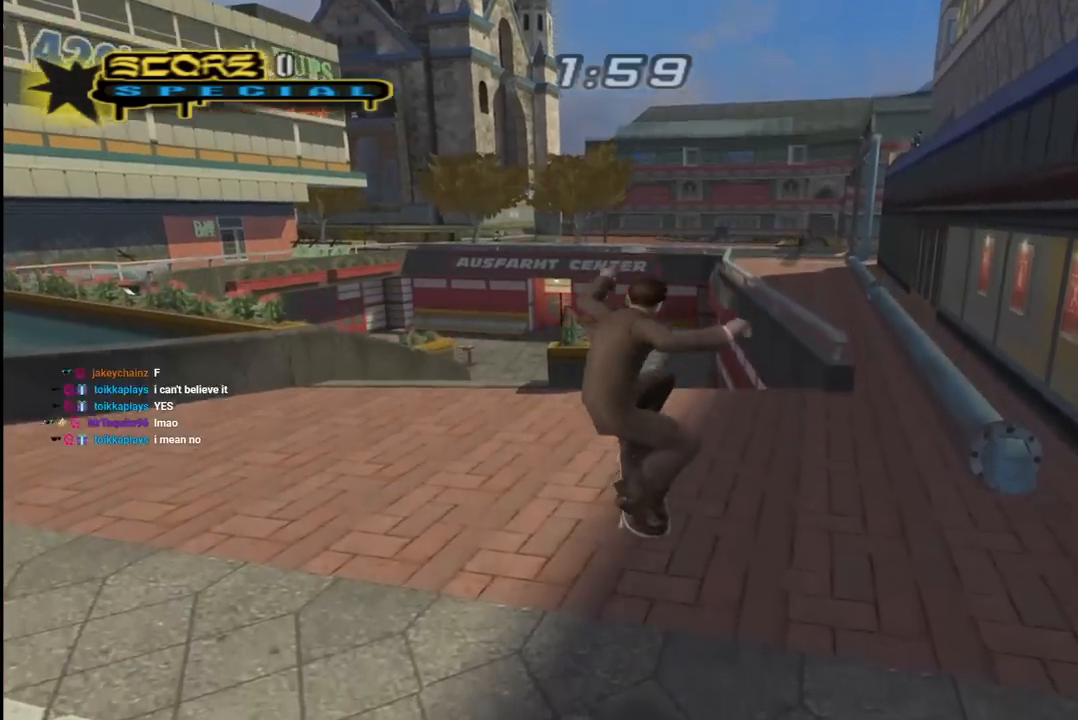
{"buttons": ["CROSS"], "left_stick": "center", "right_stick": "center", "events": [[133, "CROSS", "down"]]}
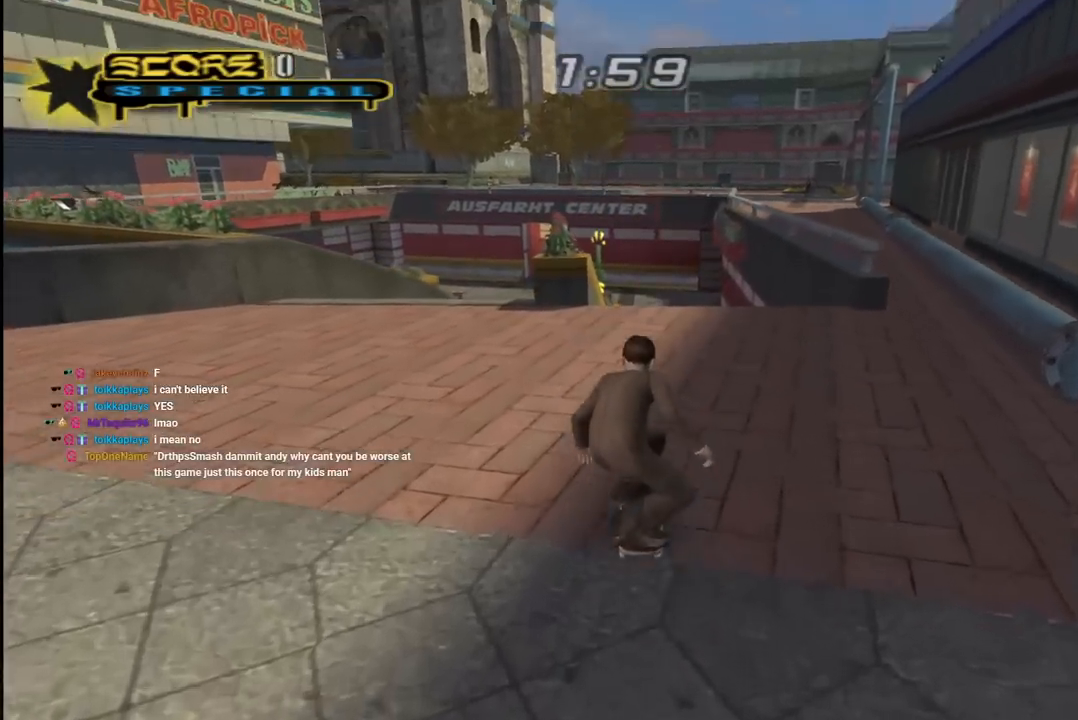
{"buttons": ["CROSS", "L1", "R1", "DPAD_DOWN", "DPAD_LEFT"], "left_stick": "center", "right_stick": "center", "events": [[367, "DPAD_DOWN", "down"], [367, "DPAD_LEFT", "down"], [483, "L1", "down"], [483, "R1", "down"]]}
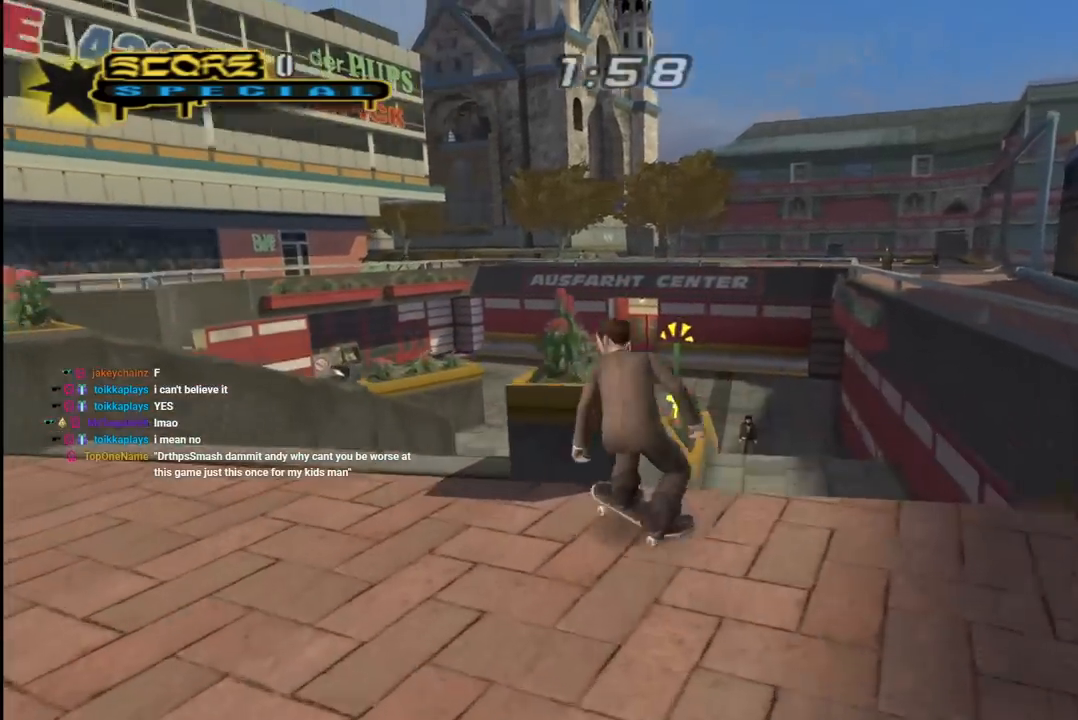
{"buttons": ["CROSS", "DPAD_RIGHT"], "left_stick": "center", "right_stick": "center", "events": [[150, "L1", "up"], [233, "R1", "up"], [300, "DPAD_DOWN", "up"], [367, "DPAD_DOWN", "down"], [383, "DPAD_LEFT", "up"], [400, "DPAD_RIGHT", "down"], [467, "DPAD_DOWN", "up"]]}
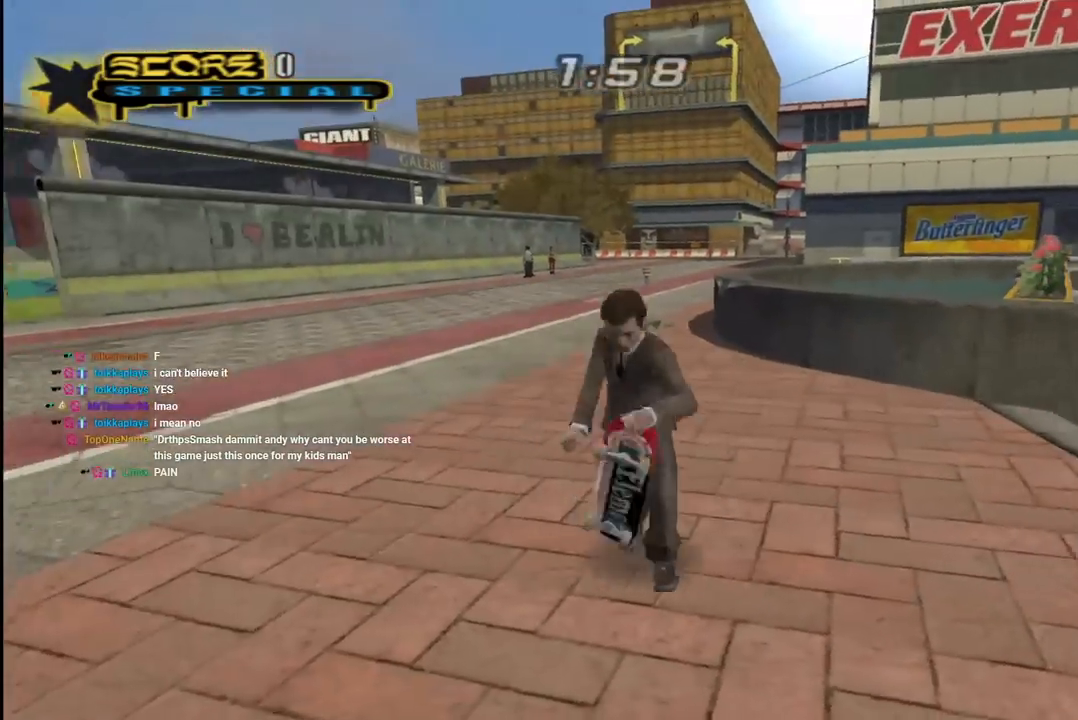
{"buttons": [], "left_stick": "center", "right_stick": "center", "events": [[200, "L1", "down"], [283, "R1", "down"], [333, "DPAD_RIGHT", "up"], [333, "L1", "up"], [400, "R1", "up"], [500, "CROSS", "up"]]}
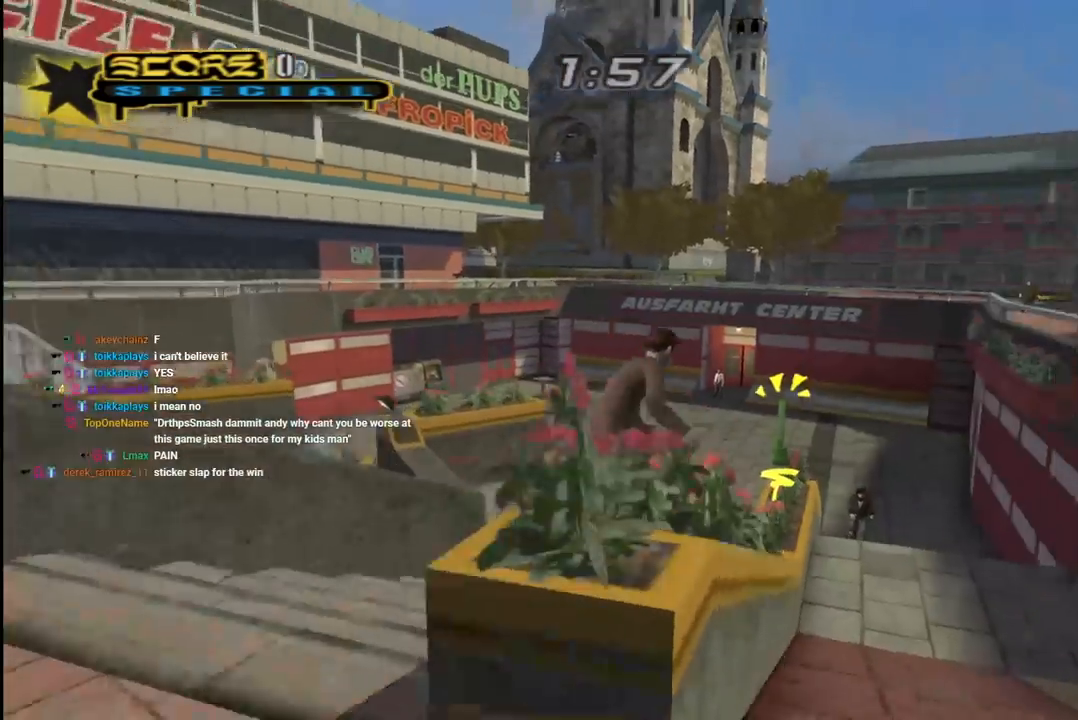
{"buttons": ["DPAD_UP", "DPAD_LEFT"], "left_stick": "center", "right_stick": "center", "events": [[17, "TRIANGLE", "down"], [350, "CROSS", "down"], [350, "TRIANGLE", "up"], [467, "CROSS", "up"], [483, "DPAD_LEFT", "down"], [500, "DPAD_UP", "down"]]}
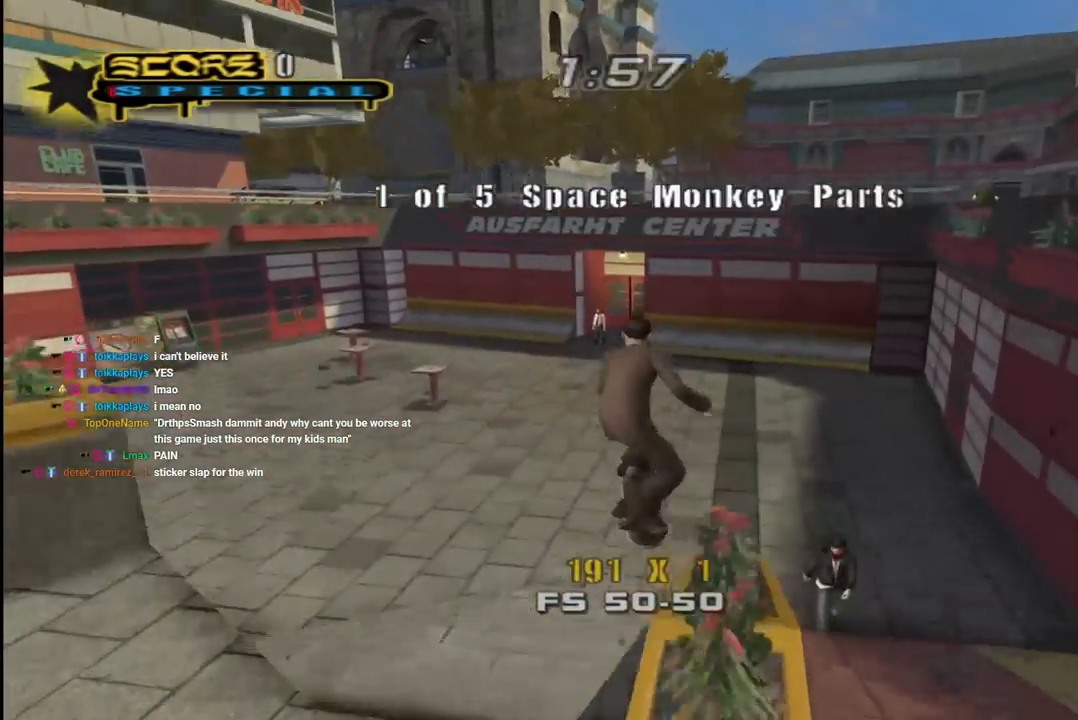
{"buttons": ["CROSS", "L1"], "left_stick": "center", "right_stick": "center", "events": [[33, "L1", "down"], [100, "CROSS", "down"], [433, "DPAD_LEFT", "up"], [433, "DPAD_UP", "up"]]}
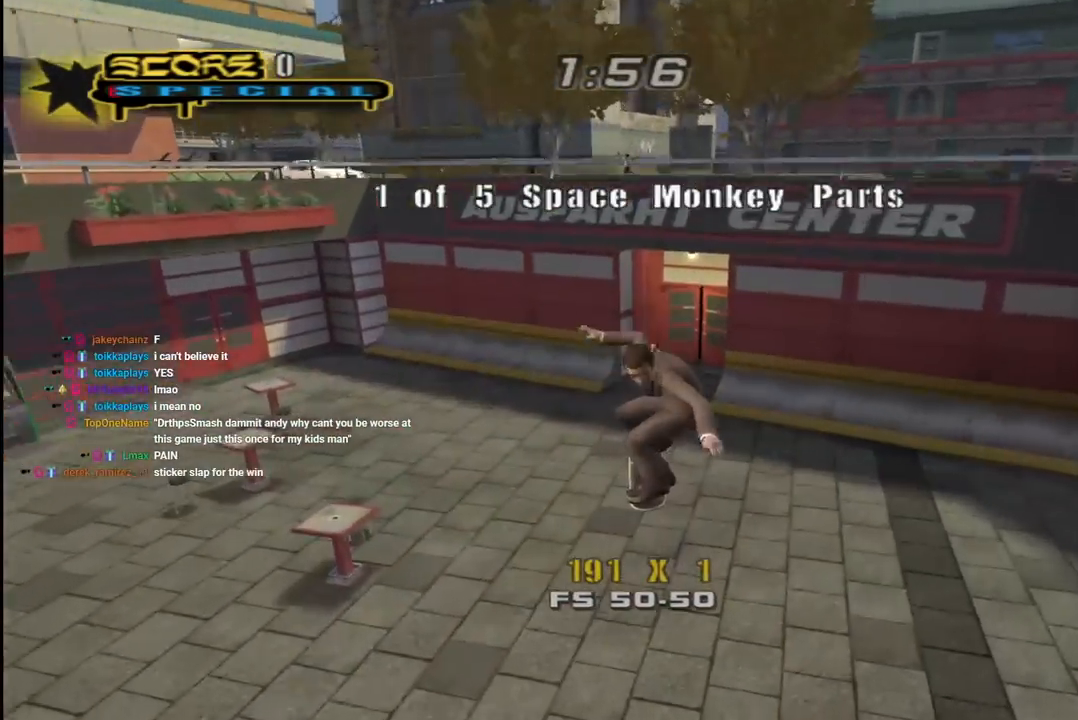
{"buttons": ["CROSS", "DPAD_RIGHT"], "left_stick": "center", "right_stick": "center", "events": [[17, "L1", "up"], [367, "DPAD_RIGHT", "down"]]}
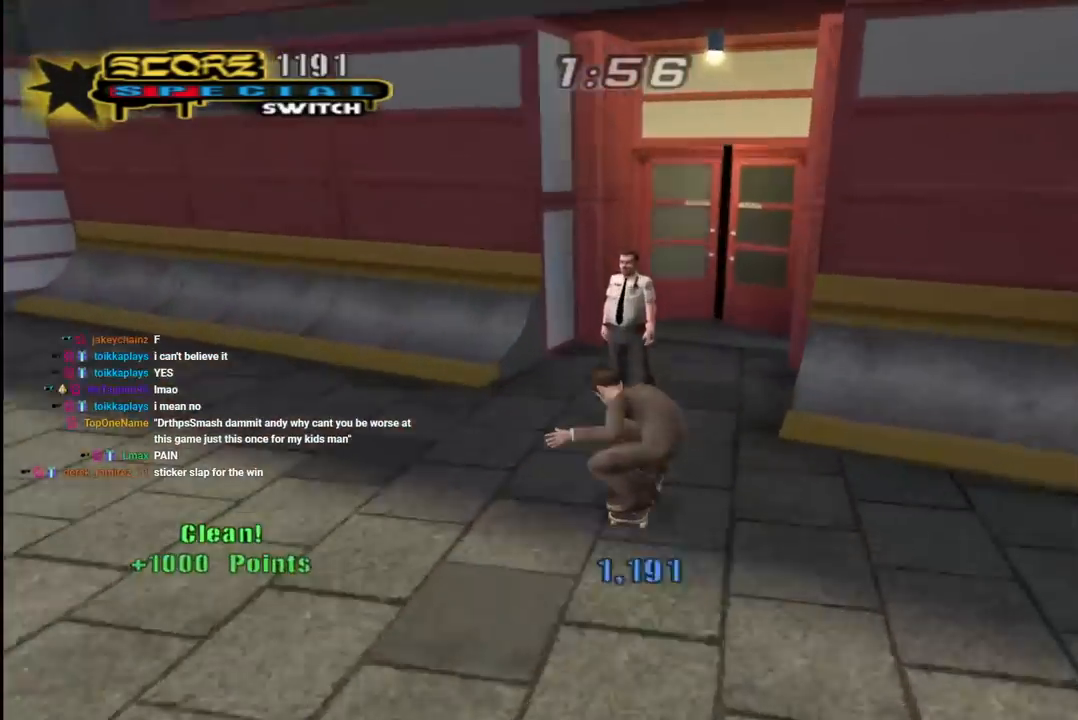
{"buttons": ["CROSS", "DPAD_DOWN"], "left_stick": "center", "right_stick": "center", "events": [[50, "DPAD_RIGHT", "up"], [333, "DPAD_DOWN", "down"]]}
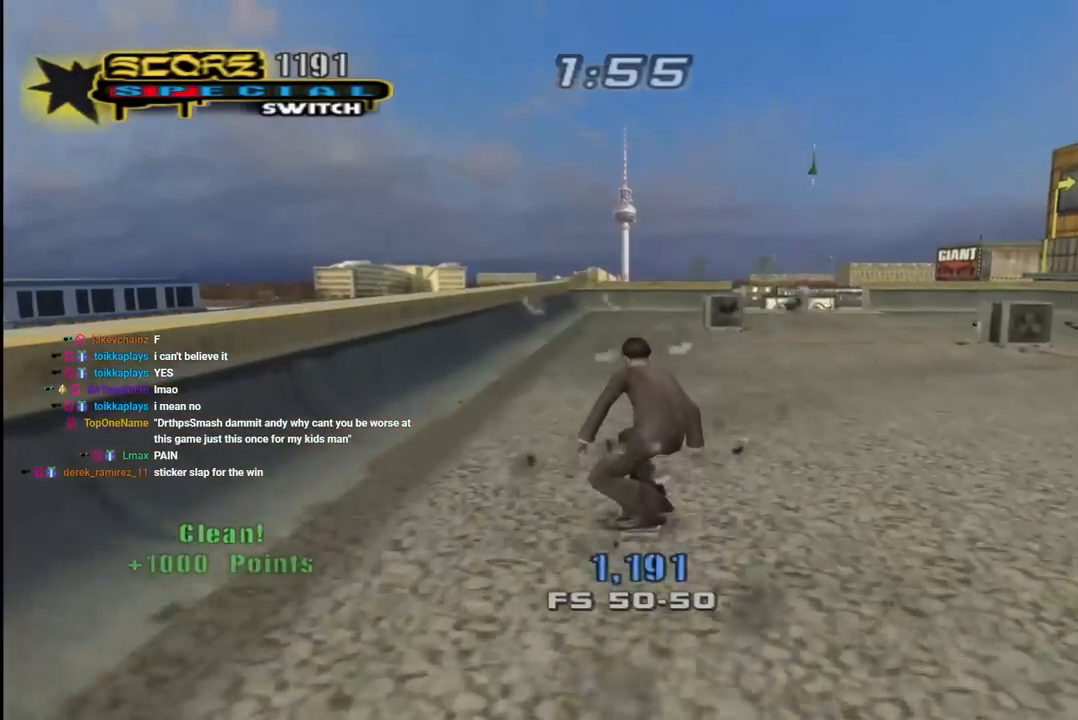
{"buttons": ["CROSS", "DPAD_RIGHT"], "left_stick": "center", "right_stick": "center", "events": [[33, "DPAD_DOWN", "up"], [500, "DPAD_RIGHT", "down"]]}
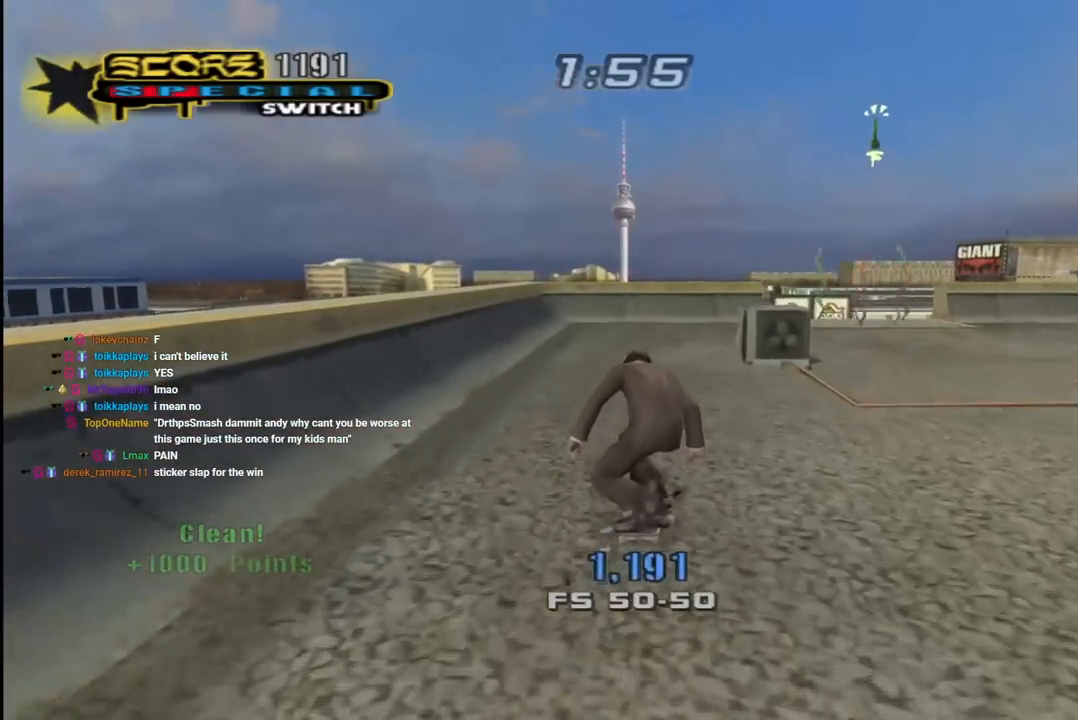
{"buttons": ["CROSS"], "left_stick": "center", "right_stick": "center", "events": [[67, "DPAD_RIGHT", "up"]]}
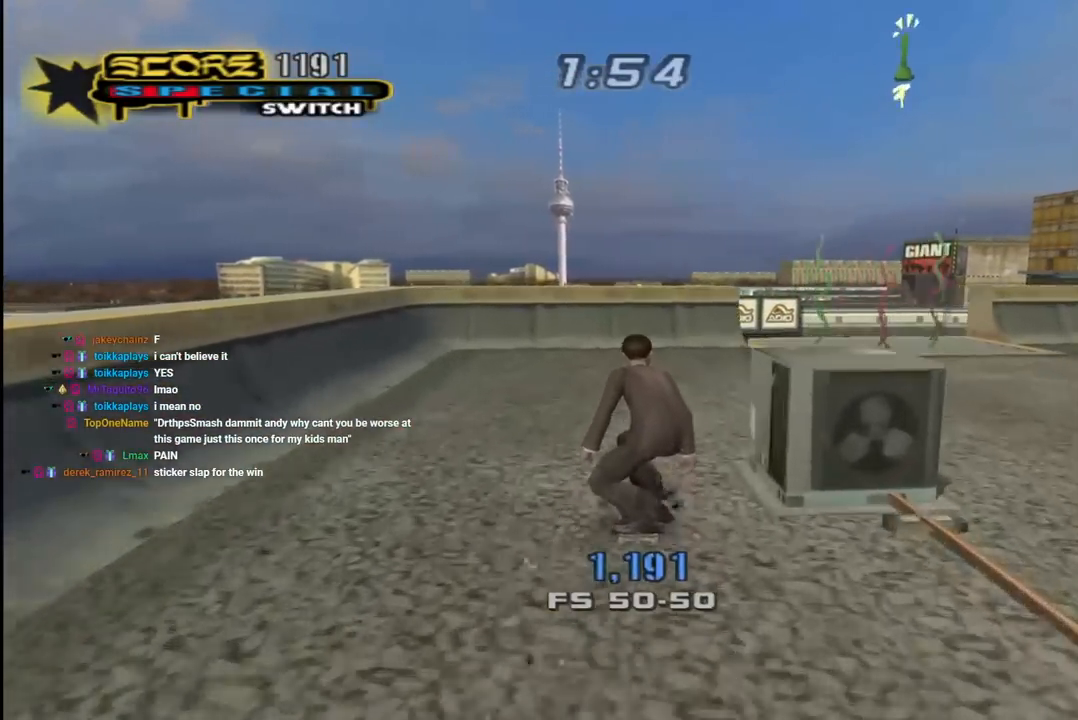
{"buttons": ["CROSS"], "left_stick": "center", "right_stick": "center", "events": [[67, "DPAD_RIGHT", "down"], [167, "DPAD_RIGHT", "up"]]}
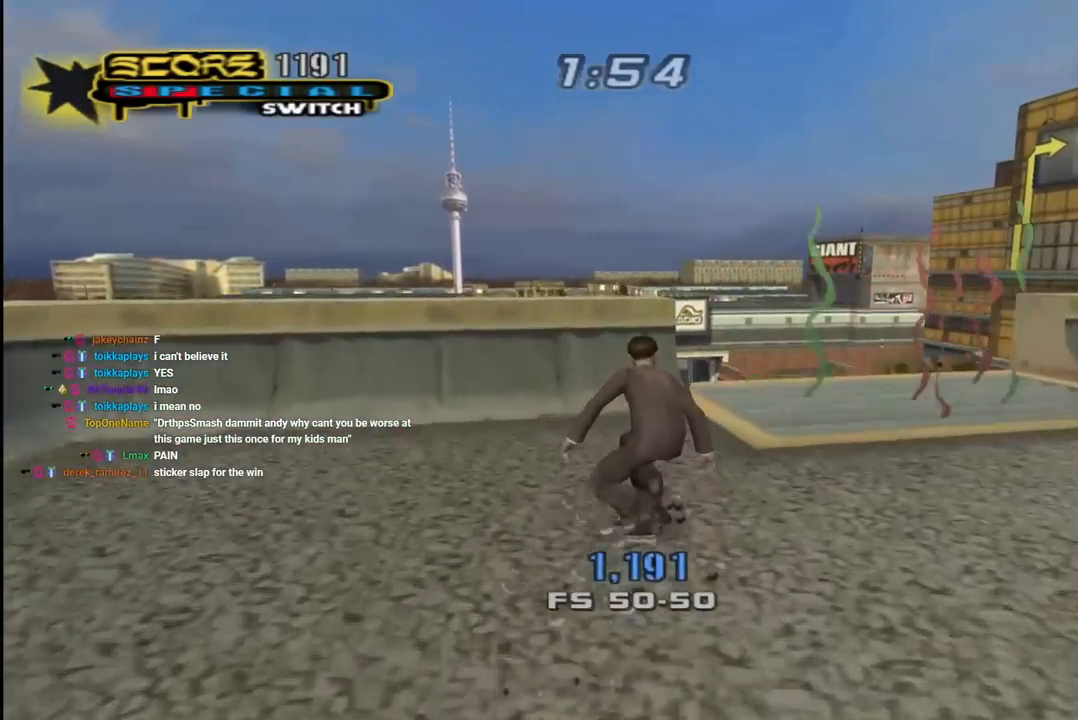
{"buttons": [], "left_stick": "center", "right_stick": "center", "events": [[250, "DPAD_RIGHT", "down"], [417, "CROSS", "up"], [417, "DPAD_RIGHT", "up"]]}
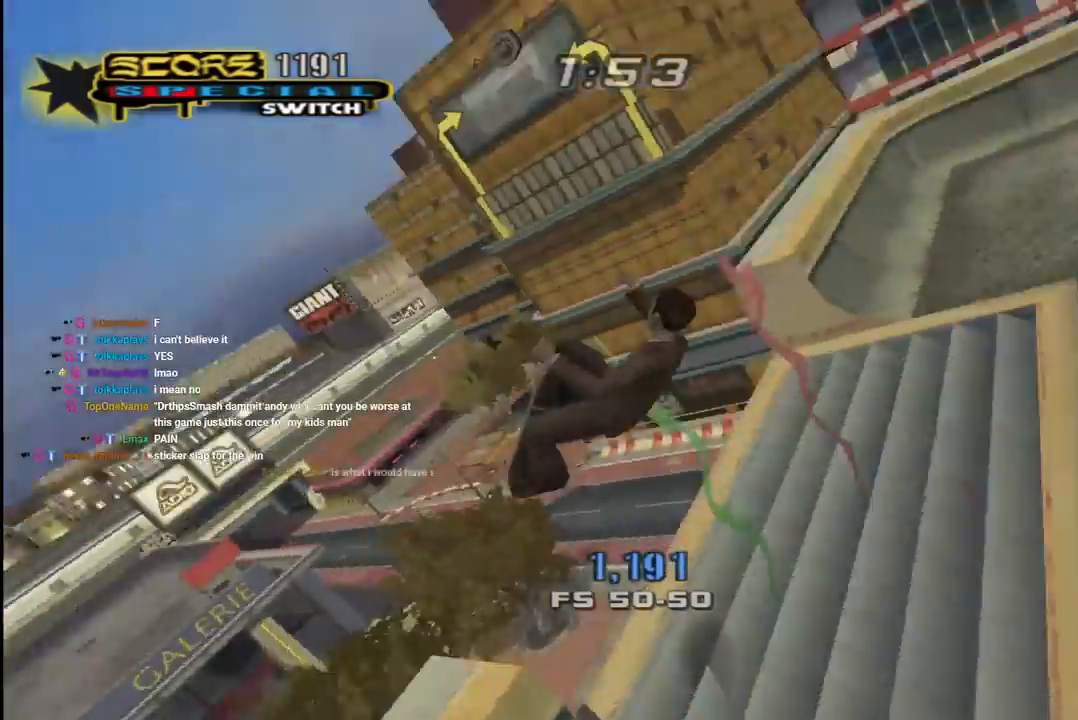
{"buttons": [], "left_stick": "center", "right_stick": "center", "events": []}
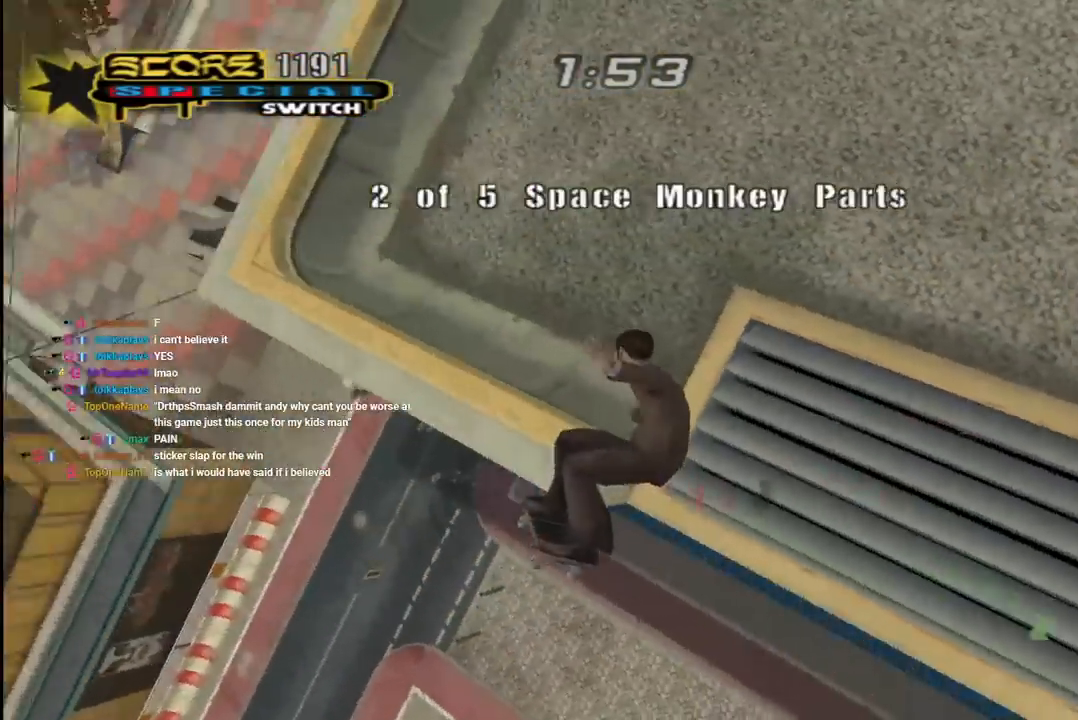
{"buttons": [], "left_stick": "center", "right_stick": "center", "events": []}
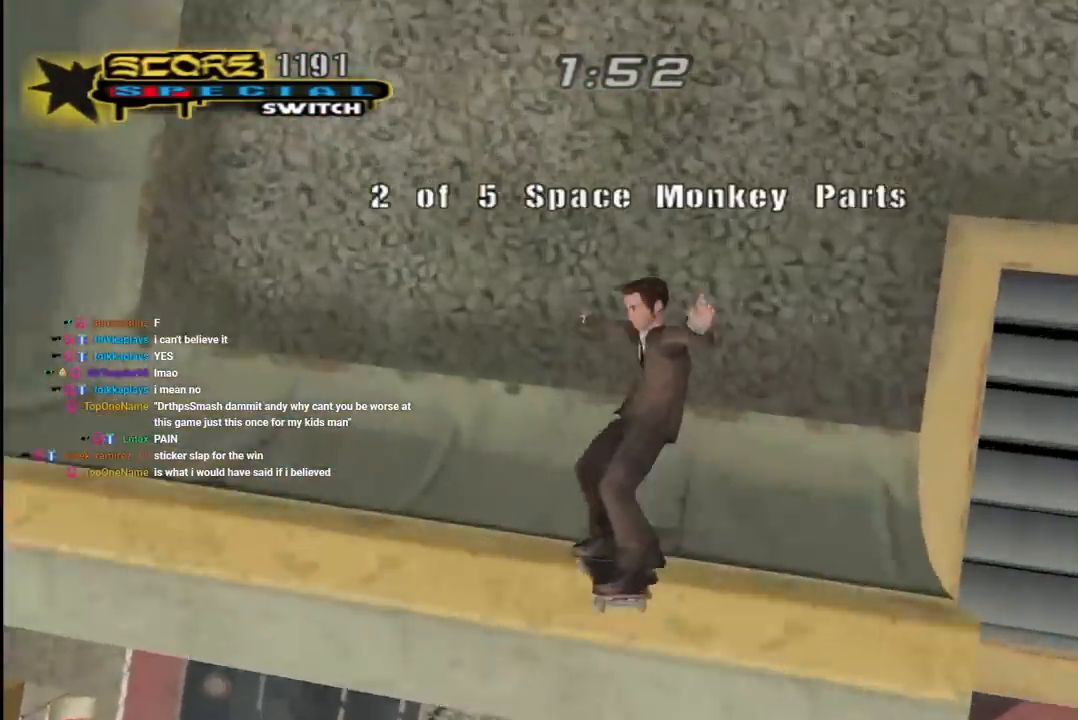
{"buttons": ["DPAD_DOWN", "DPAD_LEFT"], "left_stick": "center", "right_stick": "down-right", "events": [[50, "DPAD_RIGHT", "down"], [67, "DPAD_DOWN", "down"], [250, "right_stick", "down-right"], [450, "DPAD_RIGHT", "up"], [483, "DPAD_LEFT", "down"]]}
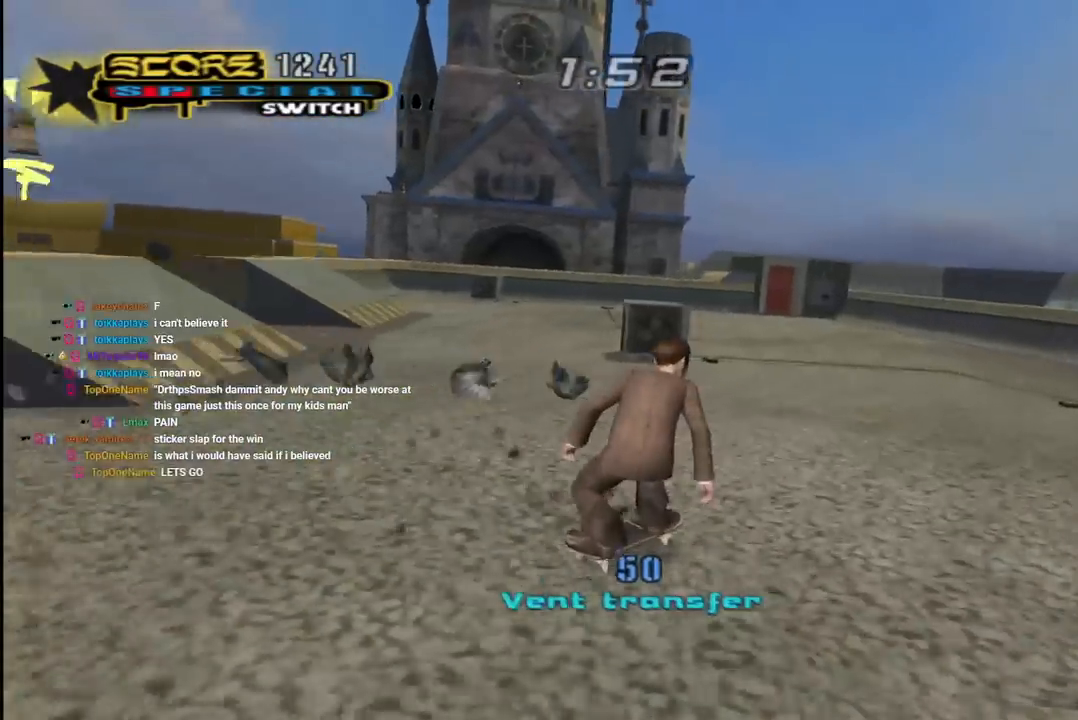
{"buttons": ["DPAD_DOWN", "DPAD_LEFT"], "left_stick": "center", "right_stick": "center", "events": [[133, "right_stick", "center"]]}
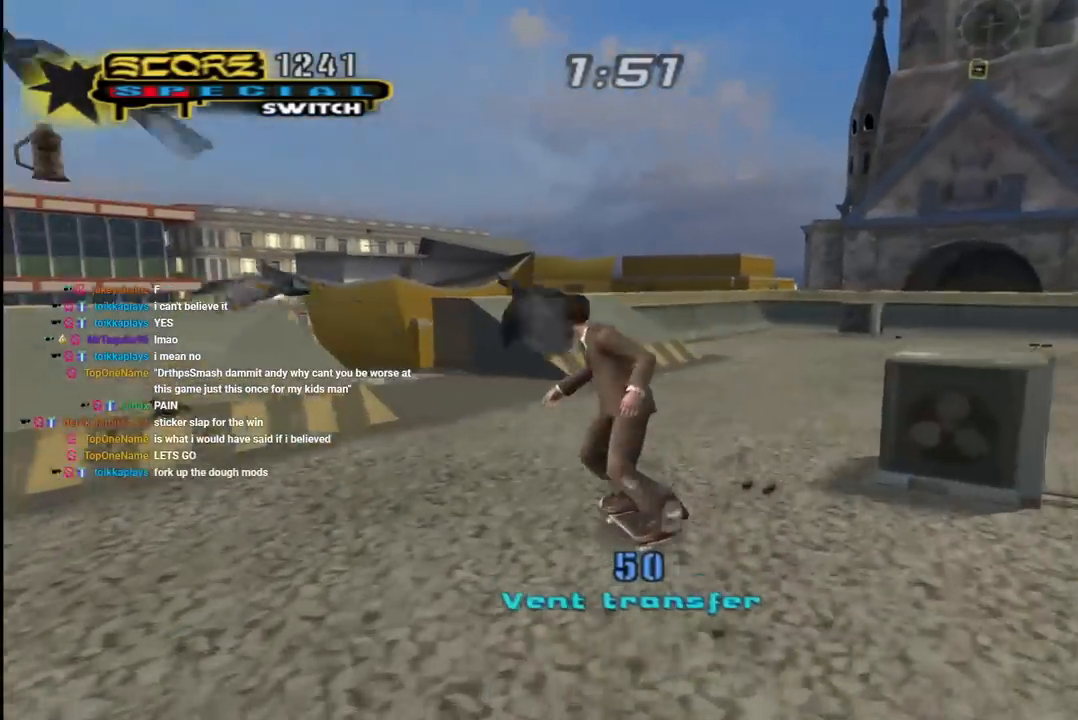
{"buttons": [], "left_stick": "center", "right_stick": "center", "events": [[200, "DPAD_DOWN", "up"], [217, "DPAD_LEFT", "up"], [250, "CROSS", "down"], [367, "DPAD_RIGHT", "down"], [433, "DPAD_RIGHT", "up"], [500, "CROSS", "up"]]}
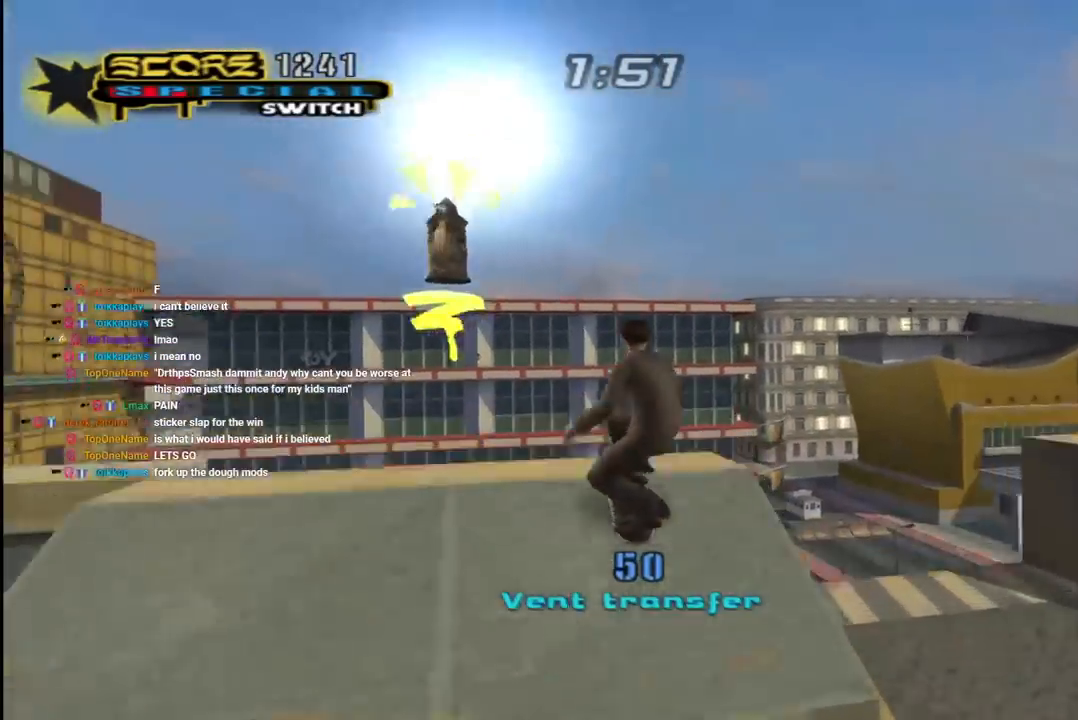
{"buttons": ["L1", "R1", "DPAD_DOWN", "DPAD_RIGHT"], "left_stick": "center", "right_stick": "center", "events": [[83, "R2", "down"], [450, "DPAD_DOWN", "down"], [467, "L1", "down"], [483, "DPAD_RIGHT", "down"], [483, "R1", "down"], [500, "R2", "up"]]}
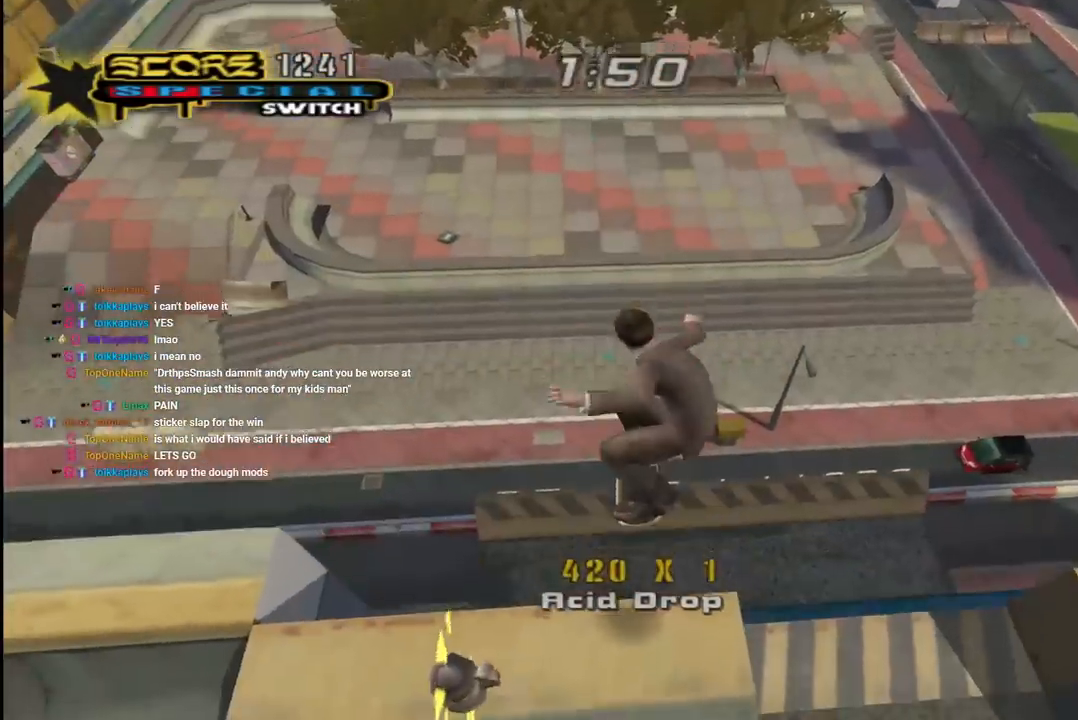
{"buttons": ["CROSS", "DPAD_DOWN"], "left_stick": "center", "right_stick": "center", "events": [[33, "CROSS", "down"], [33, "DPAD_RIGHT", "up"], [67, "DPAD_LEFT", "down"], [67, "L1", "up"], [100, "CROSS", "up"], [100, "R1", "up"], [150, "CROSS", "down"], [233, "DPAD_LEFT", "up"]]}
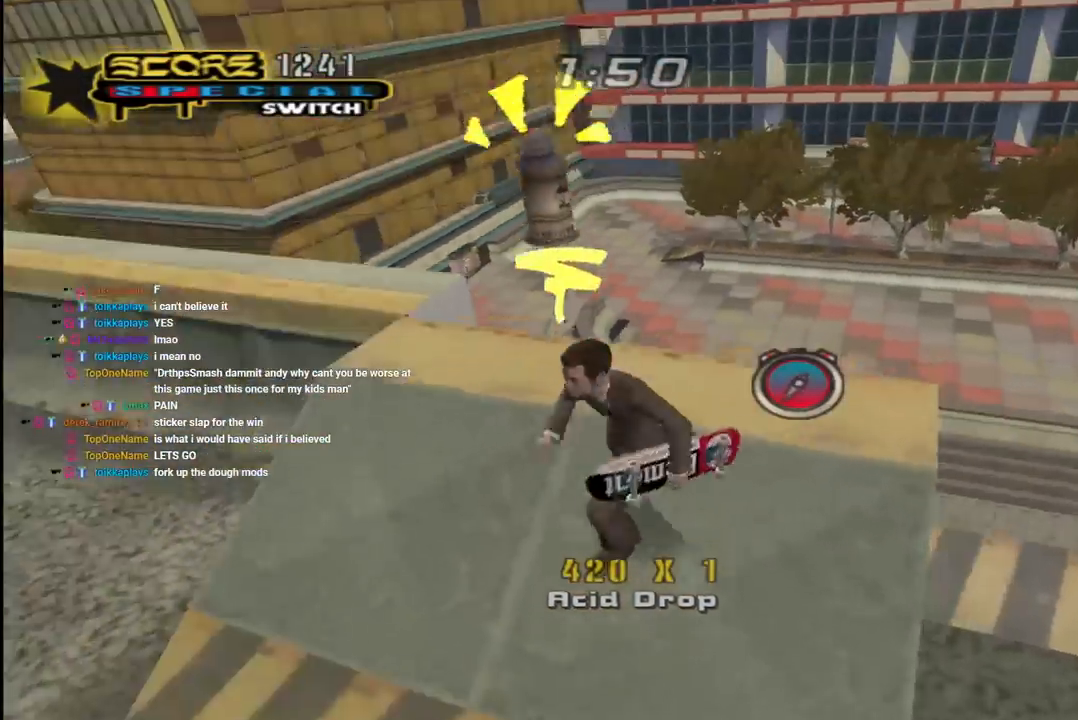
{"buttons": ["CROSS", "DPAD_DOWN"], "left_stick": "center", "right_stick": "center", "events": [[250, "DPAD_LEFT", "down"], [383, "DPAD_LEFT", "up"]]}
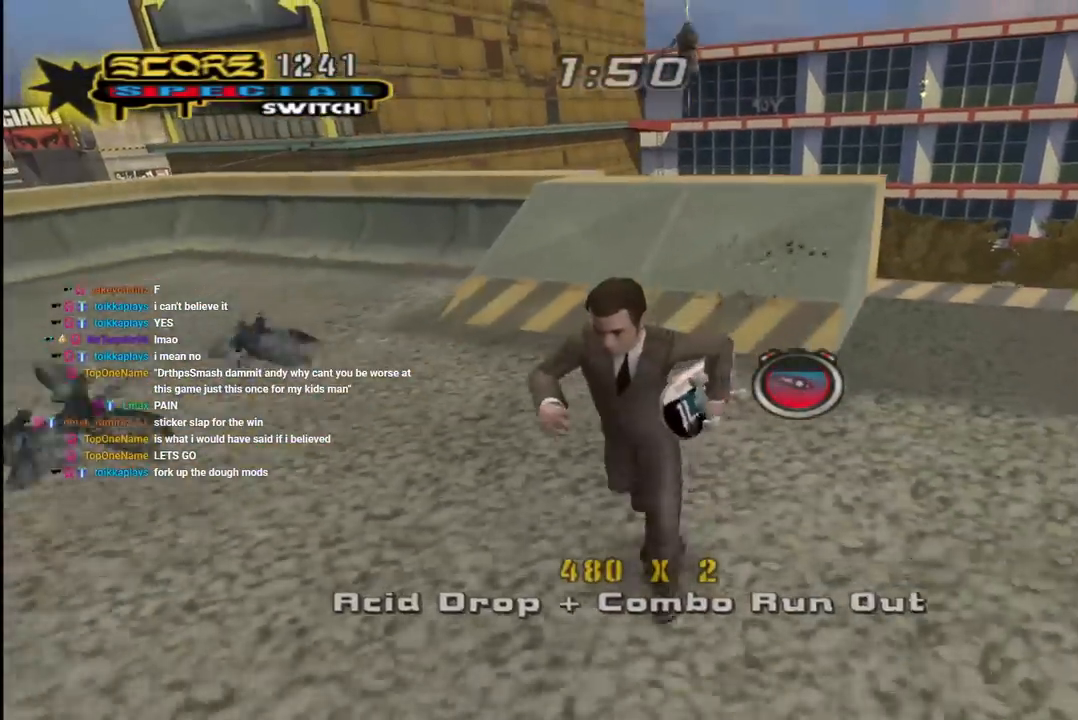
{"buttons": ["CROSS", "DPAD_UP"], "left_stick": "center", "right_stick": "center", "events": [[200, "DPAD_DOWN", "up"], [300, "DPAD_UP", "down"]]}